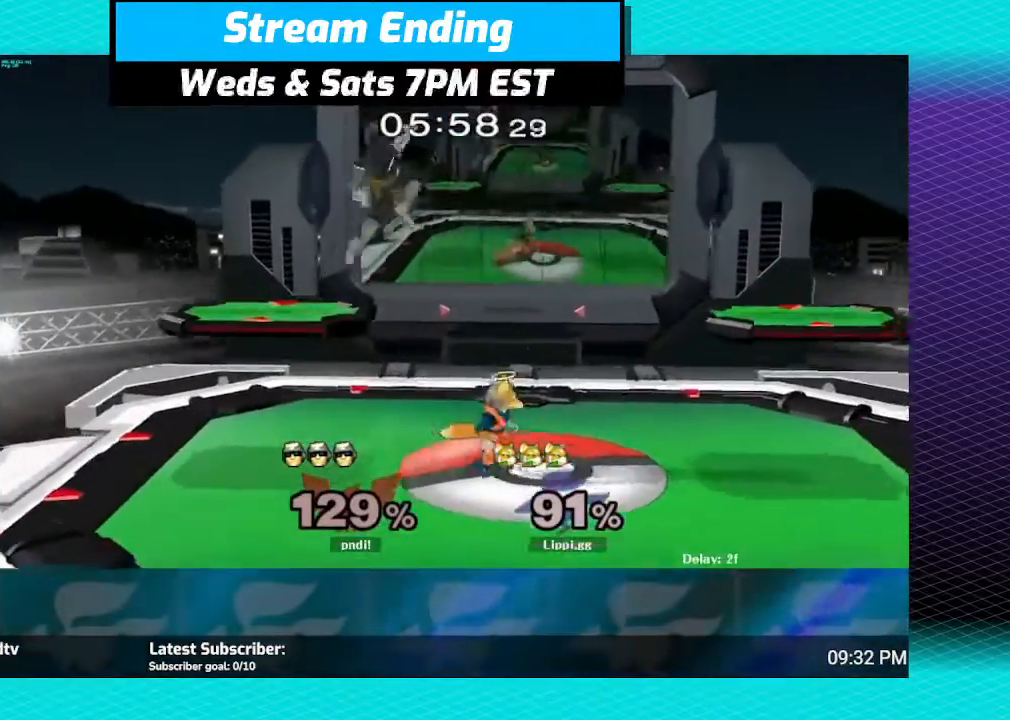
Gameplay with a controller (Nintendo layout); each line is a JSON object with the inputs held at the frame after it. "events" lists button and stick changes between this image and that frame as [ms after this image, input, new state], when the widget could be followed in between. Not read: L3 R3.
{"buttons": ["B"], "left_stick": "down", "right_stick": "center", "events": [[33, "Y", "down"], [67, "Y", "up"], [67, "left_stick", "up-left"], [167, "B", "down"], [200, "A", "down"], [300, "A", "up"], [367, "A", "down"], [434, "A", "up"], [434, "left_stick", "down"]]}
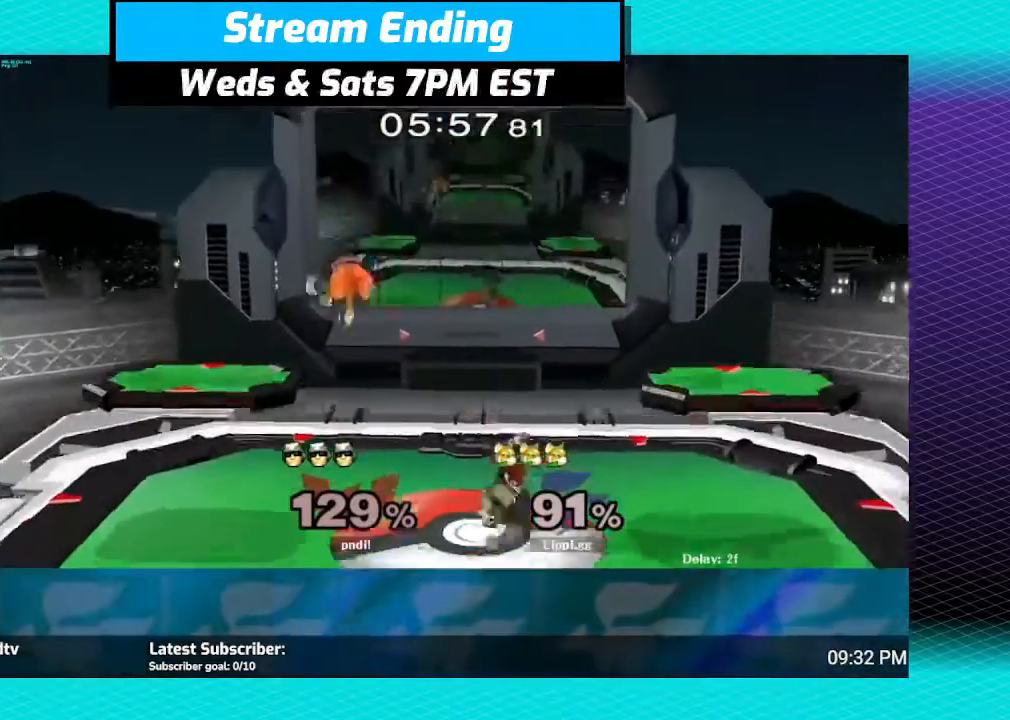
{"buttons": [], "left_stick": "right", "right_stick": "center", "events": [[34, "B", "up"], [334, "left_stick", "center"], [434, "Y", "down"], [434, "left_stick", "right"], [468, "Y", "up"]]}
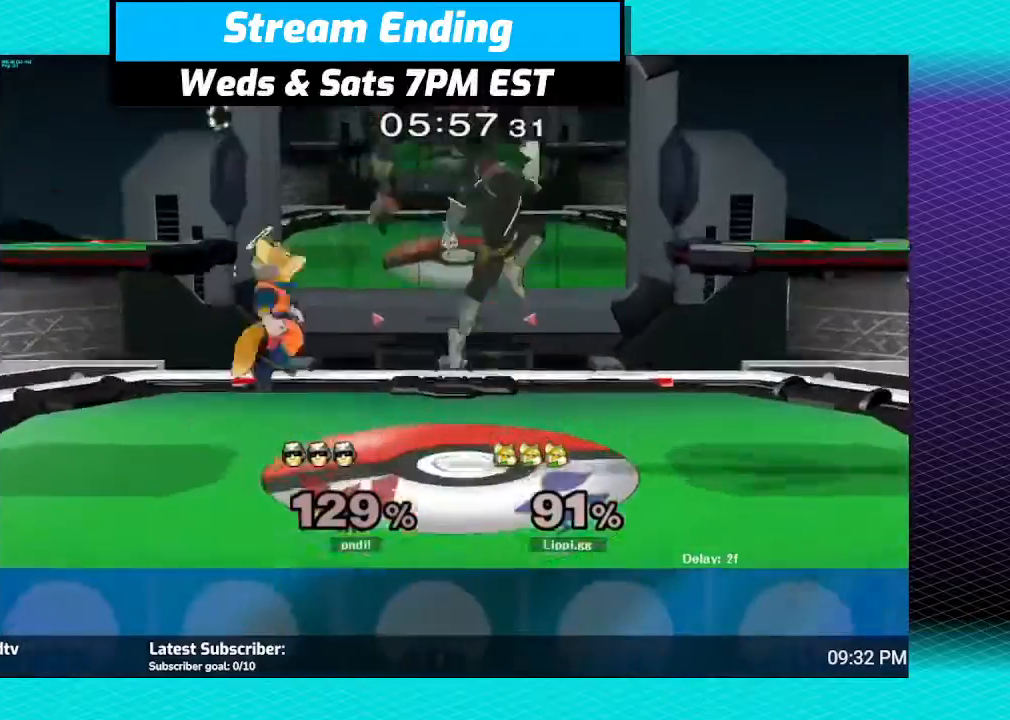
{"buttons": [], "left_stick": "down", "right_stick": "center", "events": [[33, "left_stick", "center"], [100, "A", "down"], [100, "left_stick", "up"], [167, "A", "up"], [234, "A", "down"], [267, "A", "up"], [267, "left_stick", "down-right"], [367, "A", "down"], [434, "A", "up"], [434, "left_stick", "down"]]}
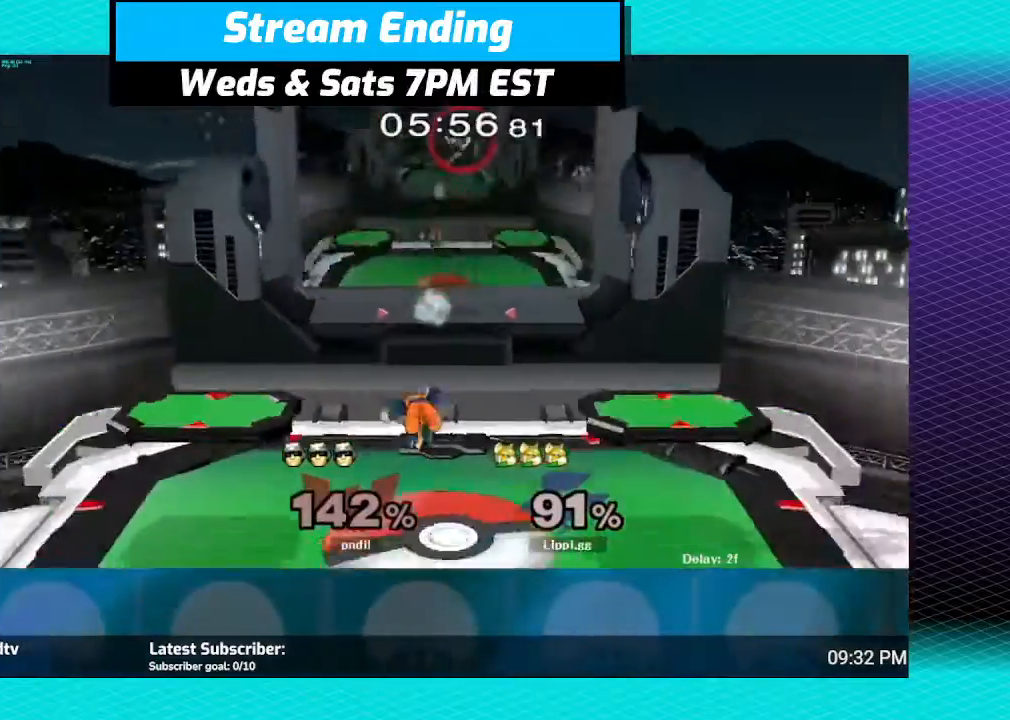
{"buttons": [], "left_stick": "right", "right_stick": "center", "events": [[34, "A", "down"], [101, "A", "up"], [234, "left_stick", "center"], [401, "left_stick", "right"], [434, "Y", "down"], [501, "Y", "up"]]}
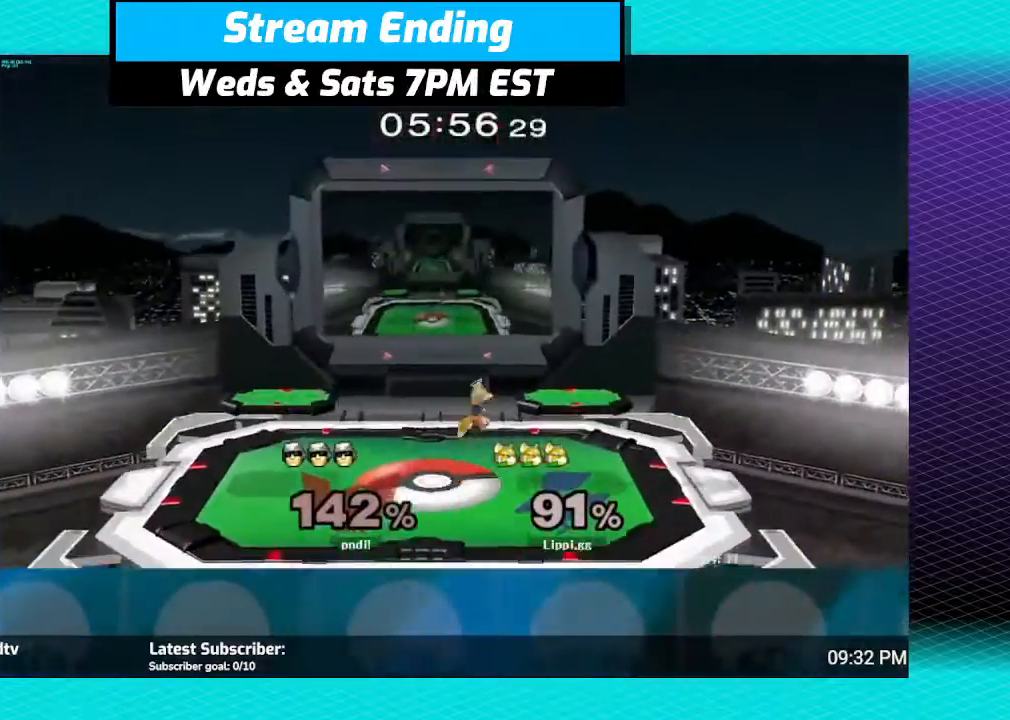
{"buttons": [], "left_stick": "down", "right_stick": "center", "events": [[67, "Y", "down"], [67, "left_stick", "up-left"], [133, "Y", "up"], [400, "left_stick", "down"]]}
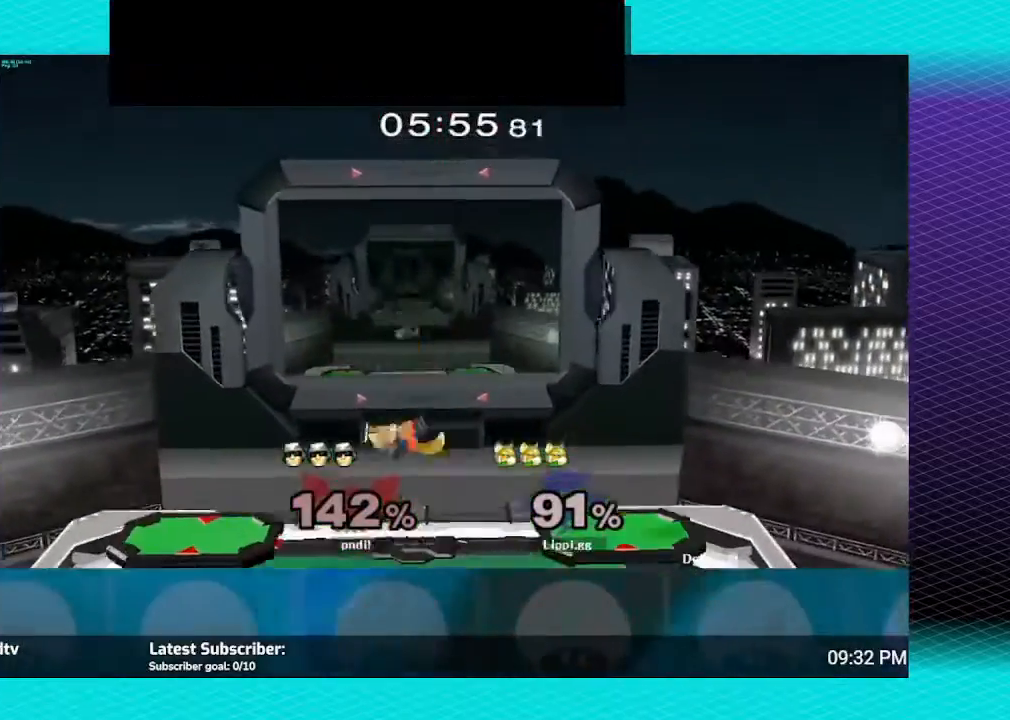
{"buttons": [], "left_stick": "center", "right_stick": "center", "events": [[234, "left_stick", "center"]]}
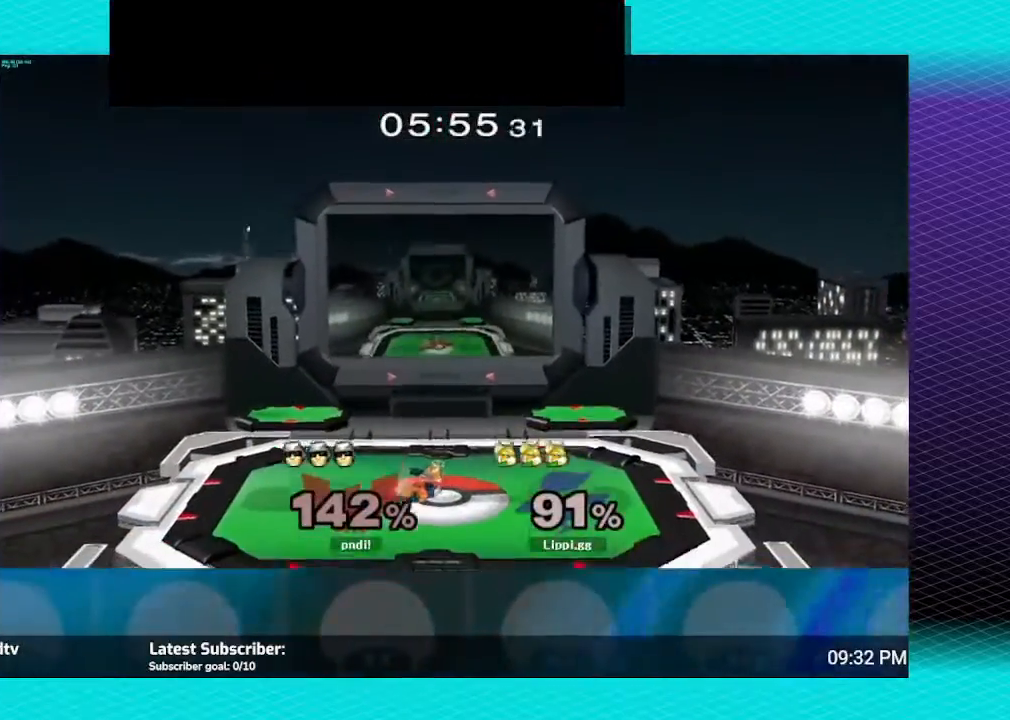
{"buttons": ["B"], "left_stick": "up", "right_stick": "center", "events": [[500, "B", "down"], [500, "left_stick", "up"]]}
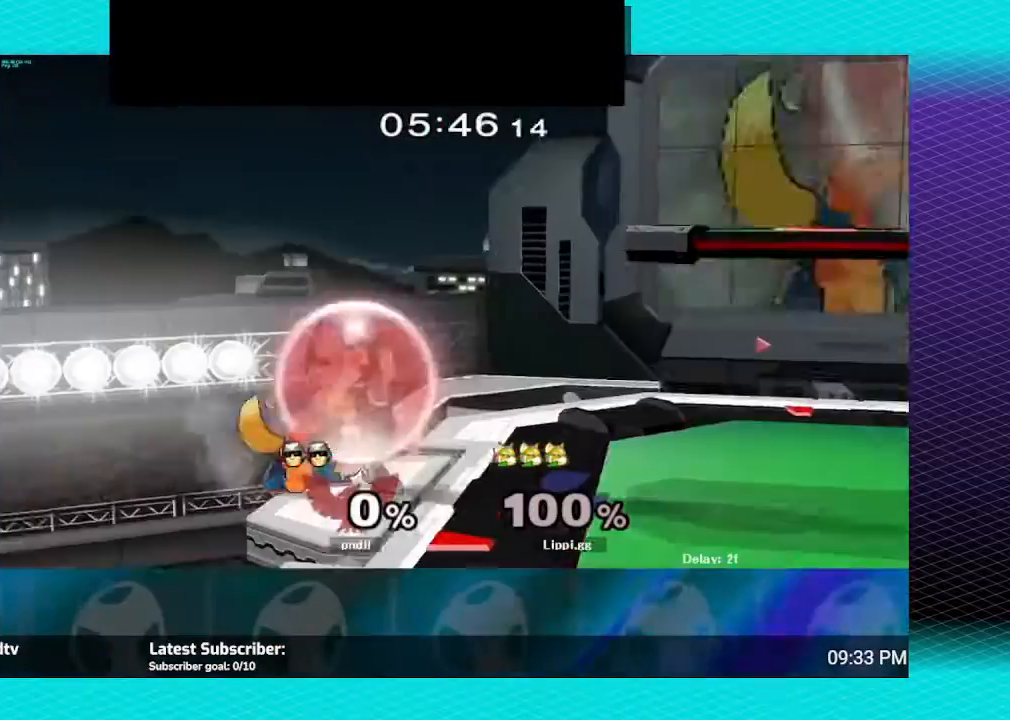
{"buttons": ["B"], "left_stick": "right", "right_stick": "center", "events": [[101, "left_stick", "up-right"], [201, "left_stick", "right"]]}
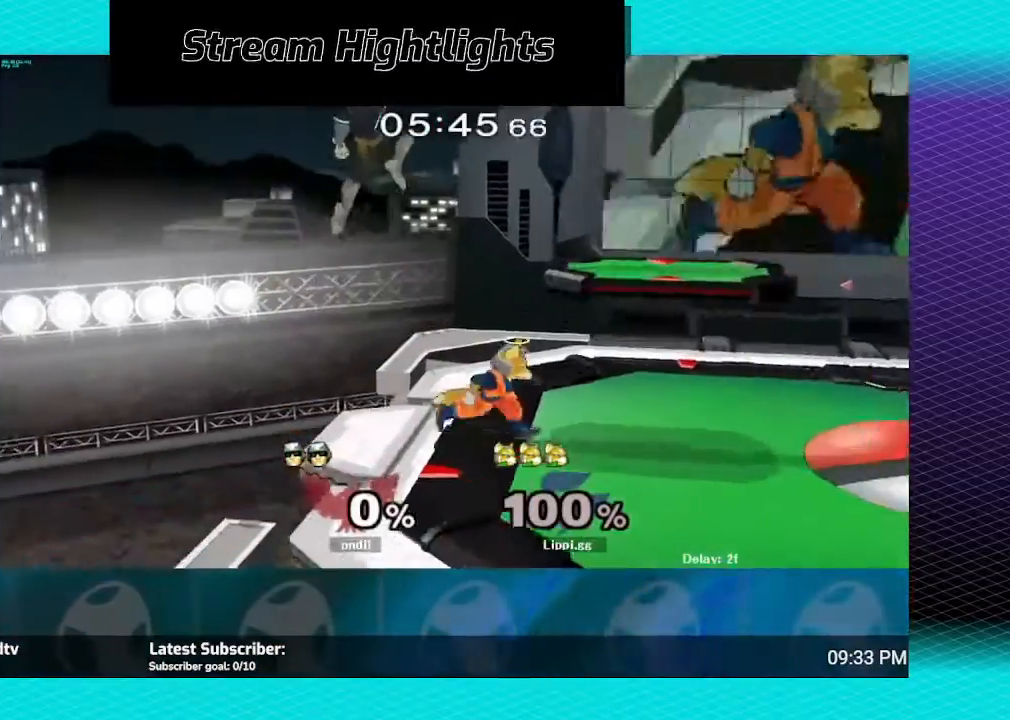
{"buttons": ["B"], "left_stick": "right", "right_stick": "center", "events": []}
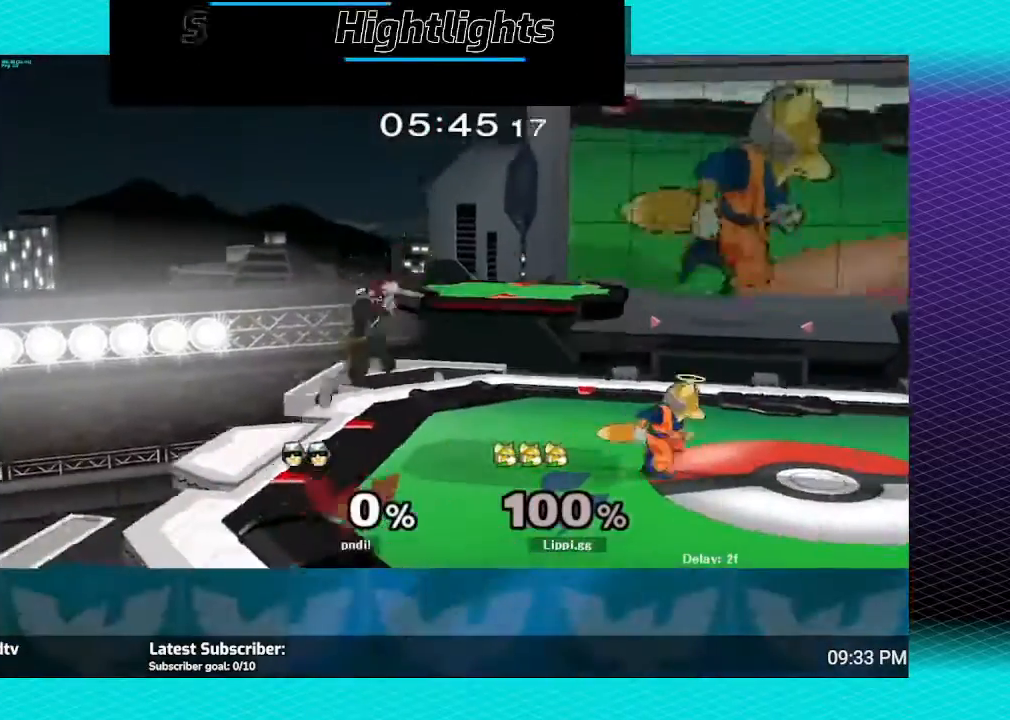
{"buttons": ["B"], "left_stick": "right", "right_stick": "center", "events": [[401, "B", "up"], [401, "Y", "down"], [501, "B", "down"], [501, "Y", "up"]]}
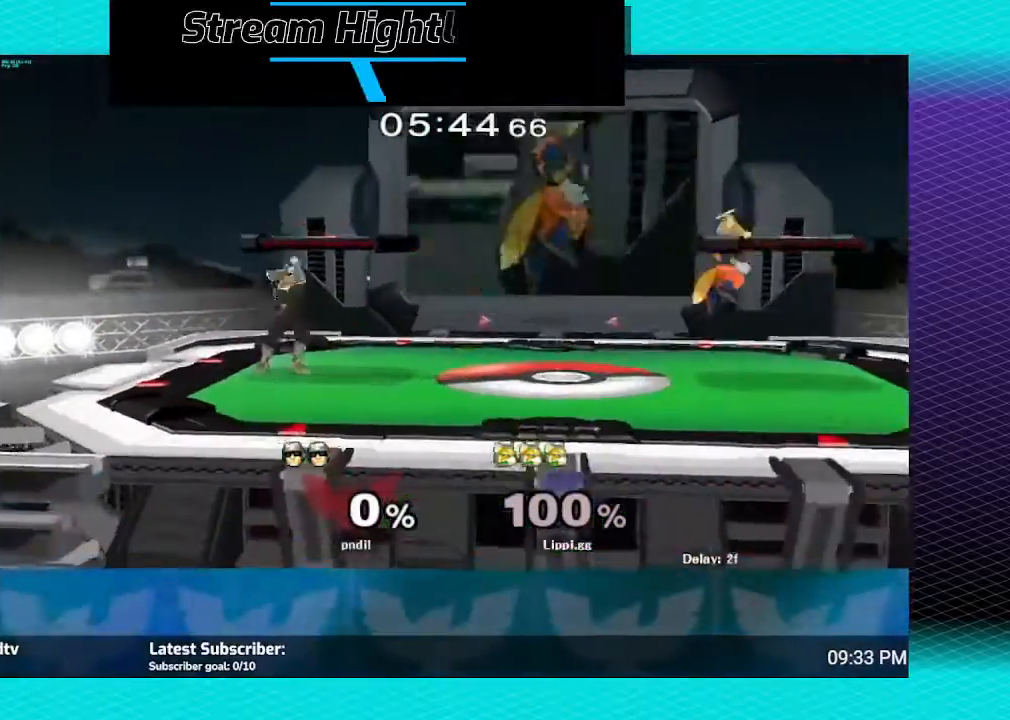
{"buttons": ["B"], "left_stick": "down", "right_stick": "center", "events": [[100, "B", "up"], [100, "Y", "down"], [100, "left_stick", "left"], [167, "Y", "up"], [434, "left_stick", "down"], [467, "B", "down"]]}